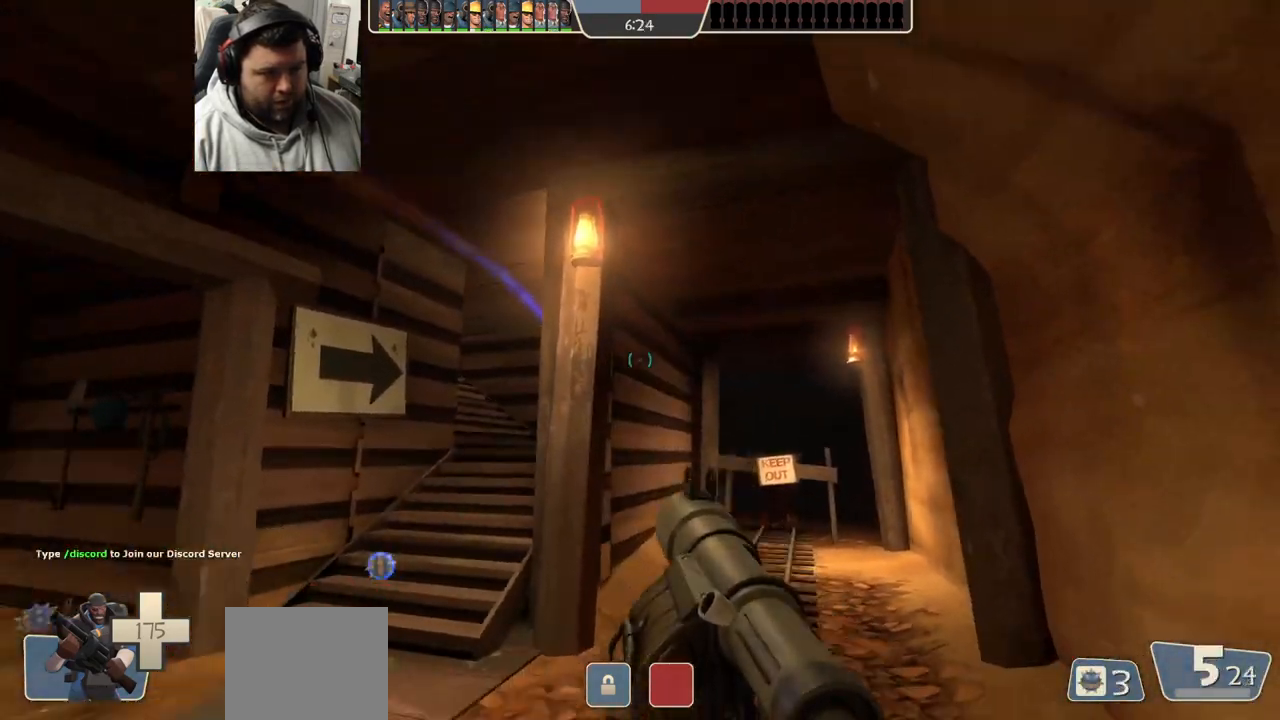
Gameplay with a controller (PlayStation layout); each line is a JSON object with the inputs held at the frame after it. "events" lists button and stick changes between this image and that frame as [ms after this image, input, new state], when the widget could be followed in between.
{"buttons": [], "left_stick": "down-left", "right_stick": "center", "events": [[83, "right_stick", "center"], [217, "SQUARE", "down"], [283, "SQUARE", "up"], [383, "SQUARE", "down"], [433, "SQUARE", "up"]]}
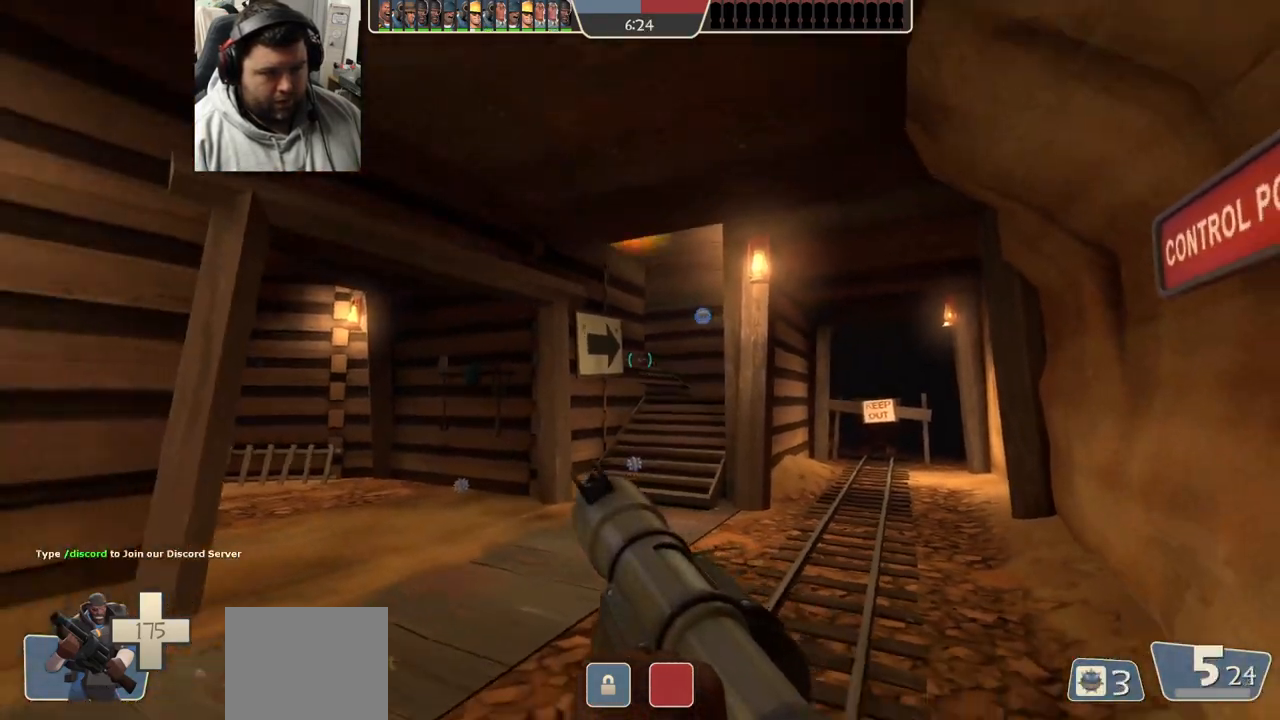
{"buttons": ["SQUARE"], "left_stick": "down", "right_stick": "center", "events": [[17, "SQUARE", "down"], [67, "SQUARE", "up"], [167, "SQUARE", "down"], [217, "SQUARE", "up"], [283, "SQUARE", "down"], [367, "SQUARE", "up"], [450, "SQUARE", "down"], [500, "left_stick", "down"]]}
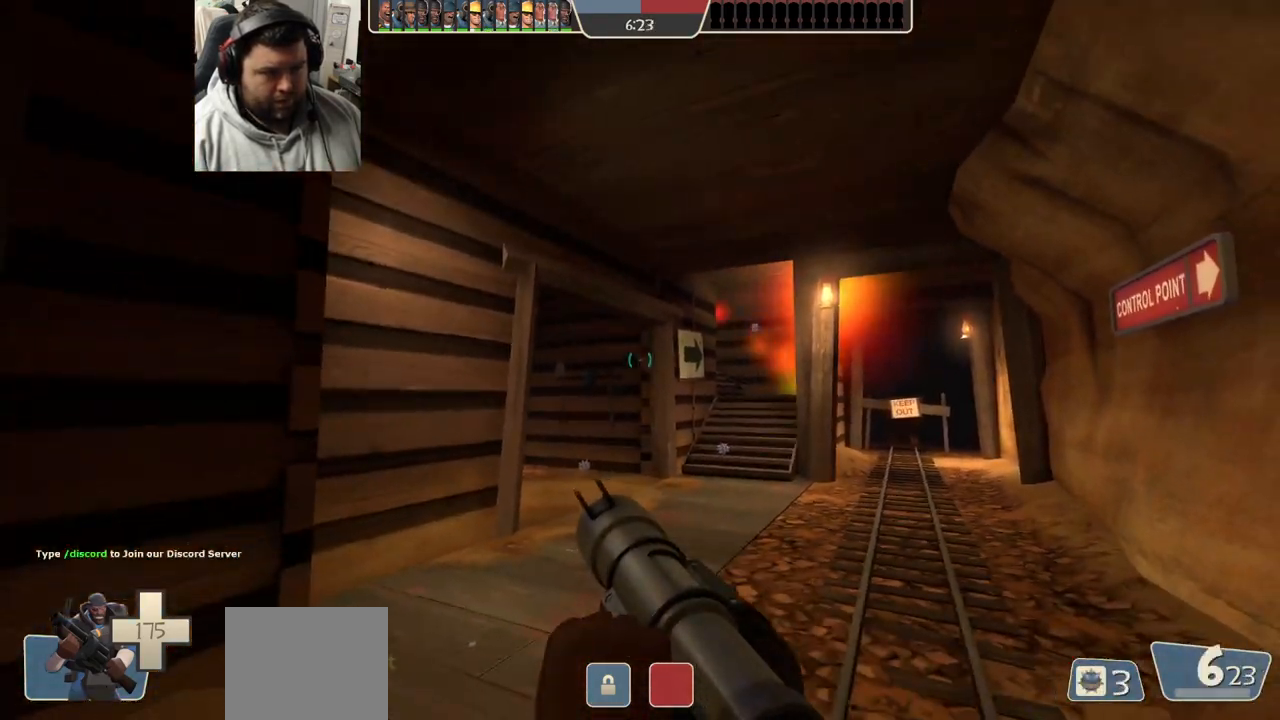
{"buttons": ["L2"], "left_stick": "up", "right_stick": "center", "events": [[33, "SQUARE", "up"], [100, "left_stick", "down-left"], [183, "L2", "down"], [217, "left_stick", "left"], [450, "left_stick", "up"]]}
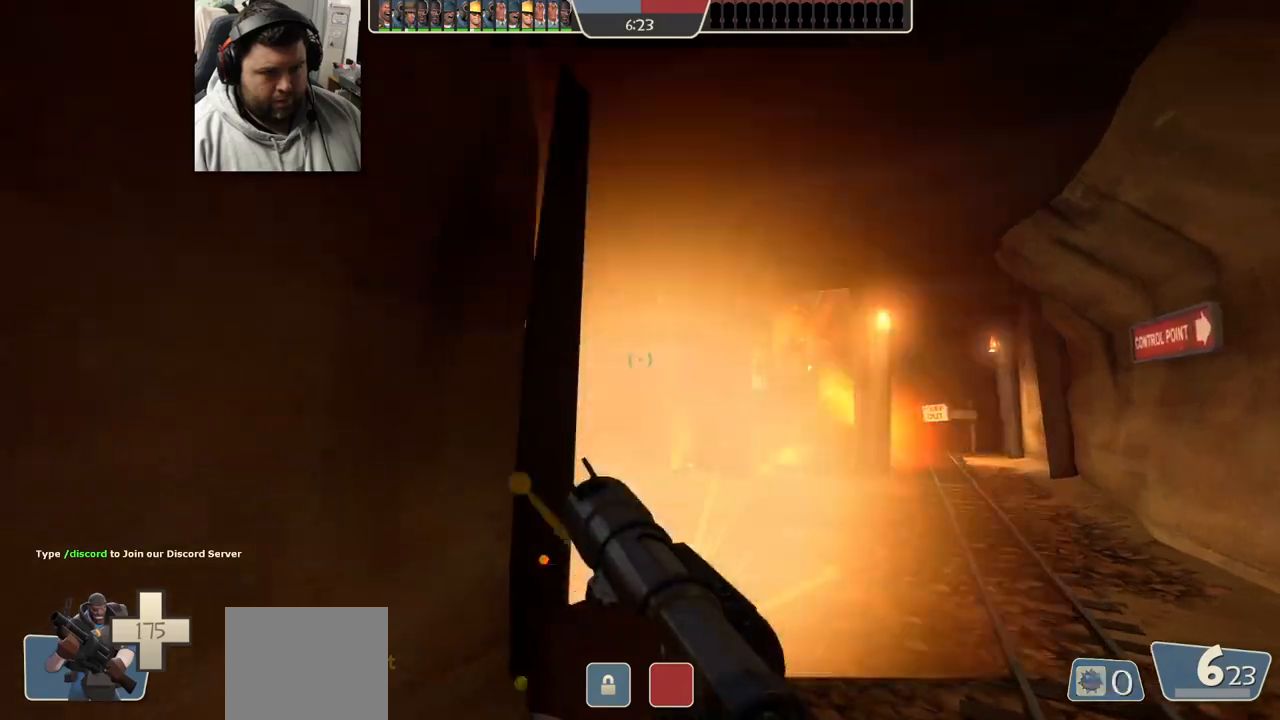
{"buttons": [], "left_stick": "down", "right_stick": "left", "events": [[83, "L2", "up"], [150, "right_stick", "right"], [267, "right_stick", "center"], [283, "R2", "down"], [400, "R2", "up"], [400, "right_stick", "left"], [417, "left_stick", "down"]]}
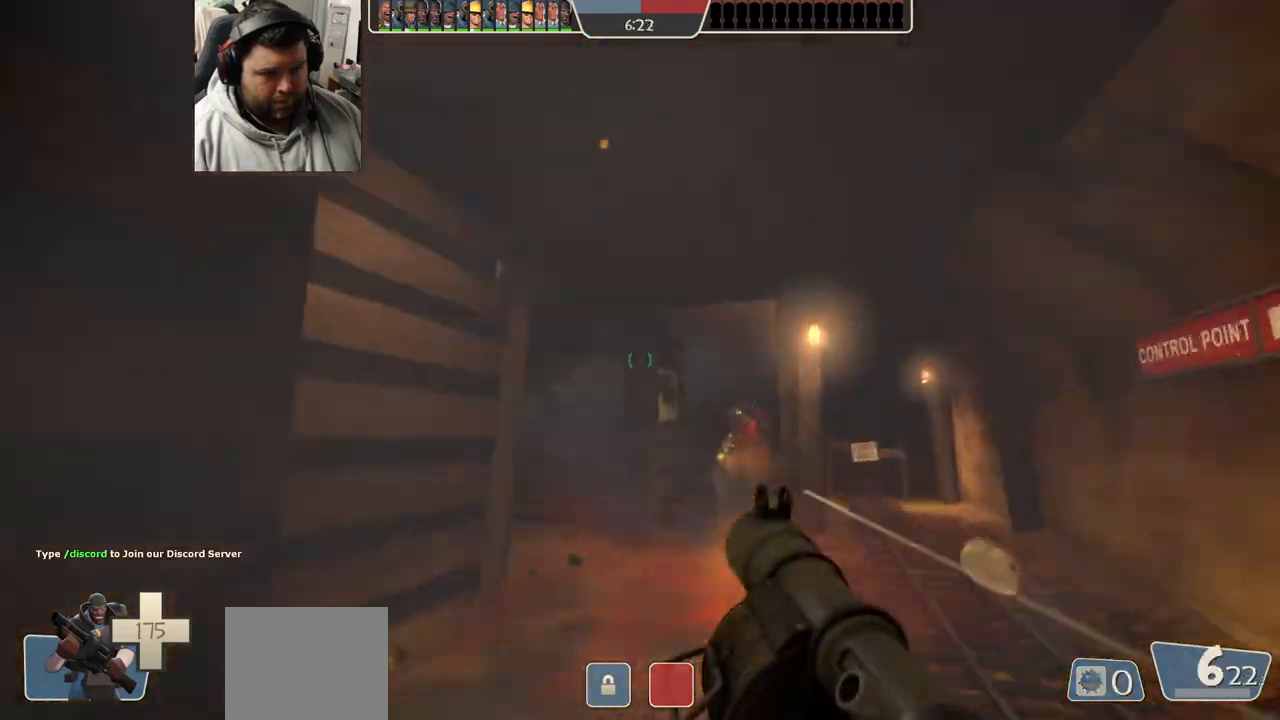
{"buttons": [], "left_stick": "down", "right_stick": "center", "events": [[17, "right_stick", "center"], [83, "R2", "down"], [183, "R2", "up"], [250, "right_stick", "up"], [383, "R2", "down"], [467, "R2", "up"], [500, "right_stick", "center"]]}
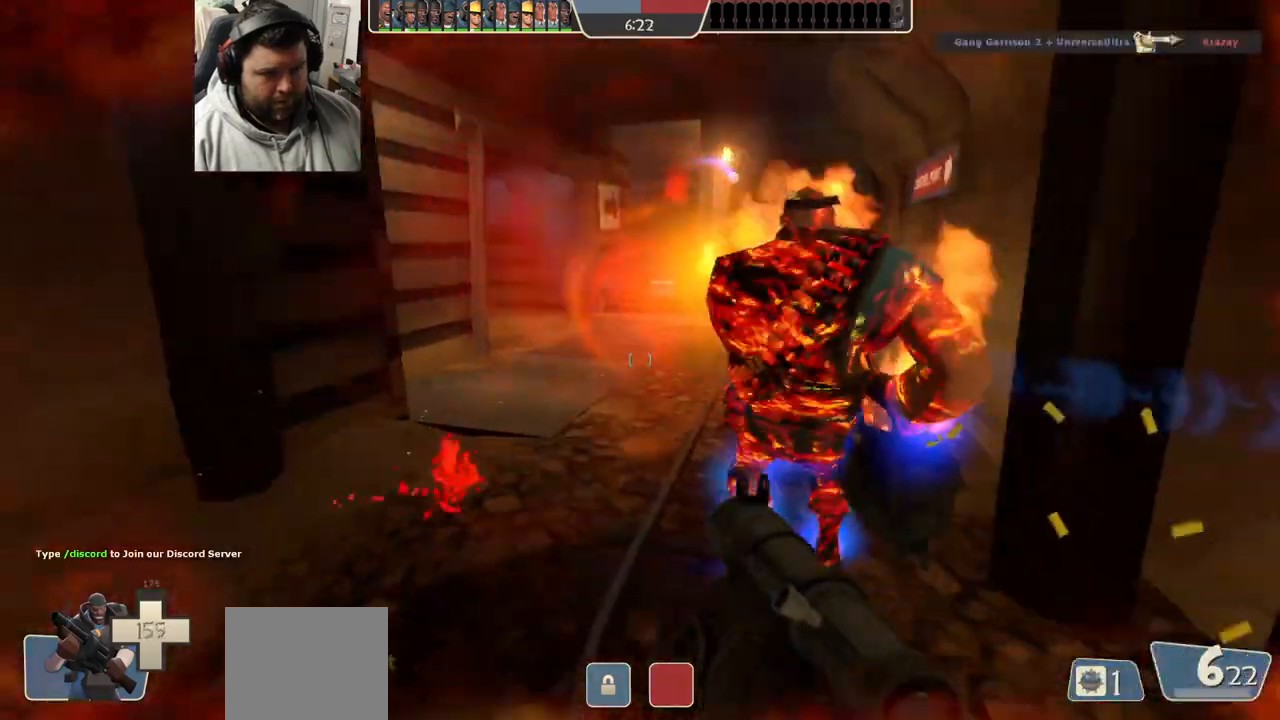
{"buttons": ["L2"], "left_stick": "down-right", "right_stick": "center", "events": [[17, "R2", "down"], [83, "left_stick", "down-right"], [100, "R2", "up"], [117, "right_stick", "left"], [133, "L2", "down"], [167, "R2", "down"], [233, "R2", "up"], [233, "right_stick", "center"], [300, "R2", "down"], [367, "R2", "up"]]}
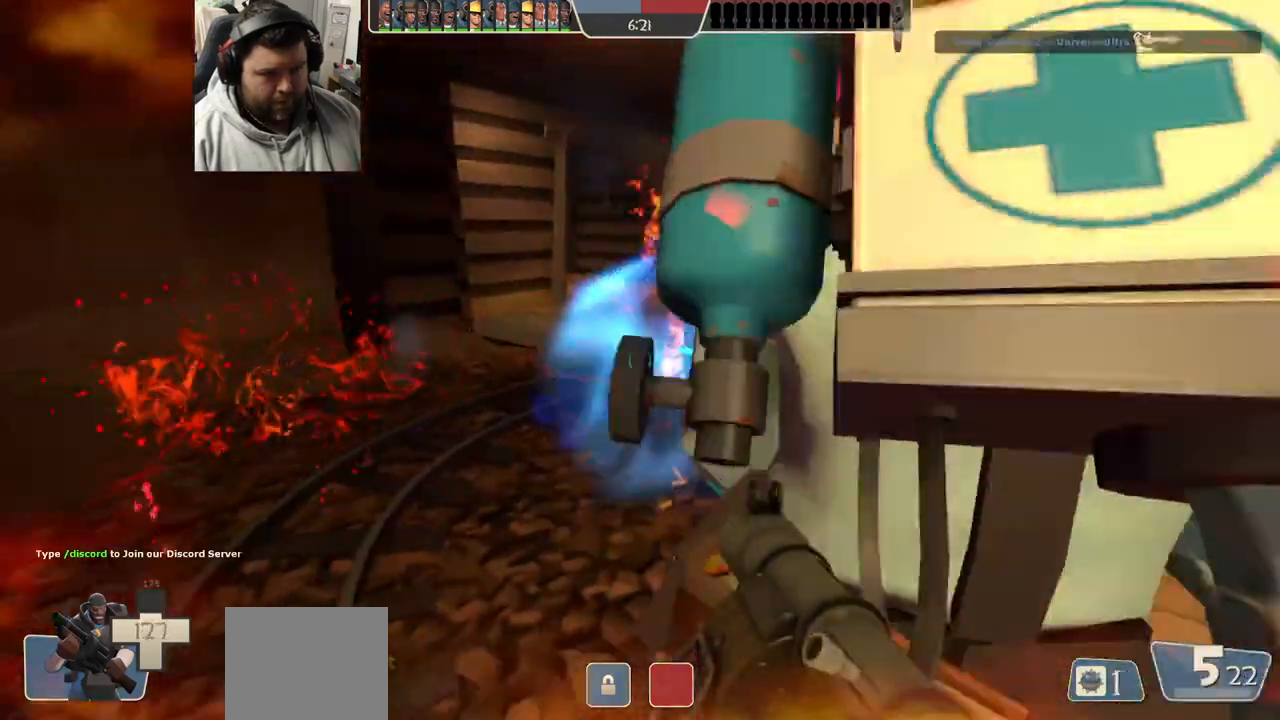
{"buttons": ["L2"], "left_stick": "up-right", "right_stick": "center", "events": [[83, "SQUARE", "down"], [133, "SQUARE", "up"], [217, "SQUARE", "down"], [300, "SQUARE", "up"], [383, "SQUARE", "down"], [483, "SQUARE", "up"], [500, "left_stick", "up-right"]]}
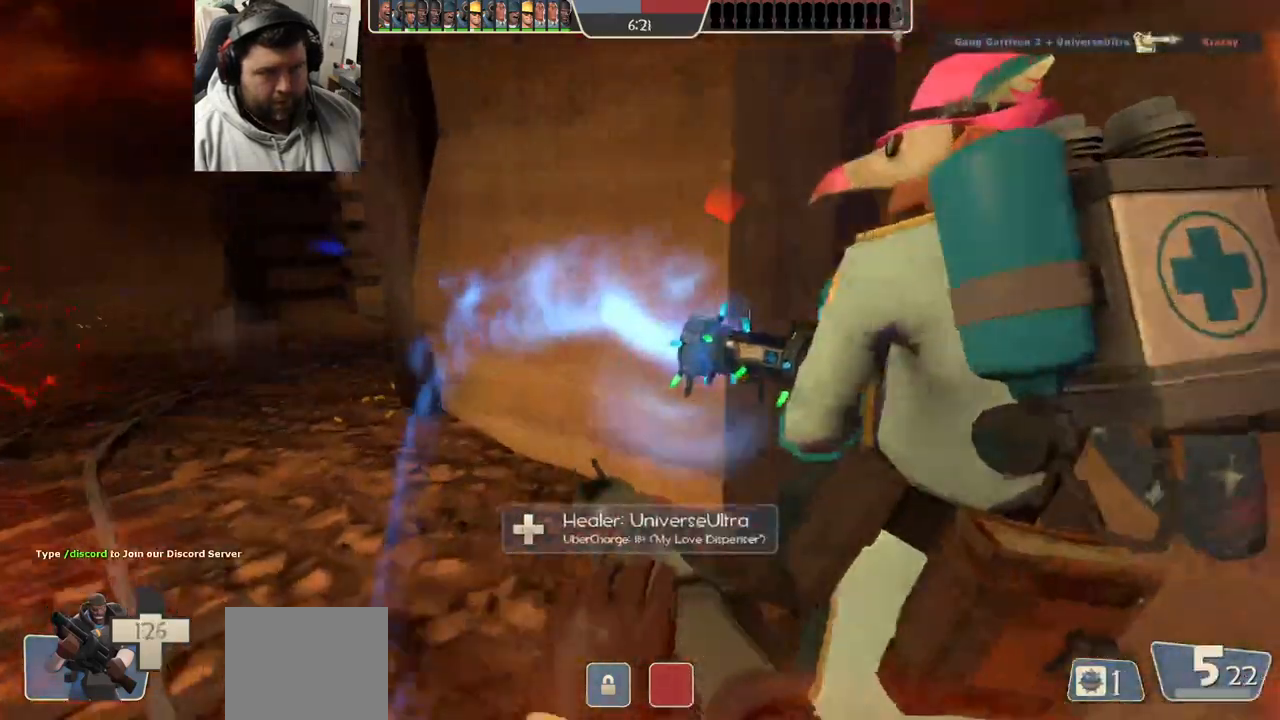
{"buttons": ["L2"], "left_stick": "up-left", "right_stick": "center", "events": [[183, "left_stick", "up-left"], [300, "left_stick", "left"], [500, "left_stick", "up-left"]]}
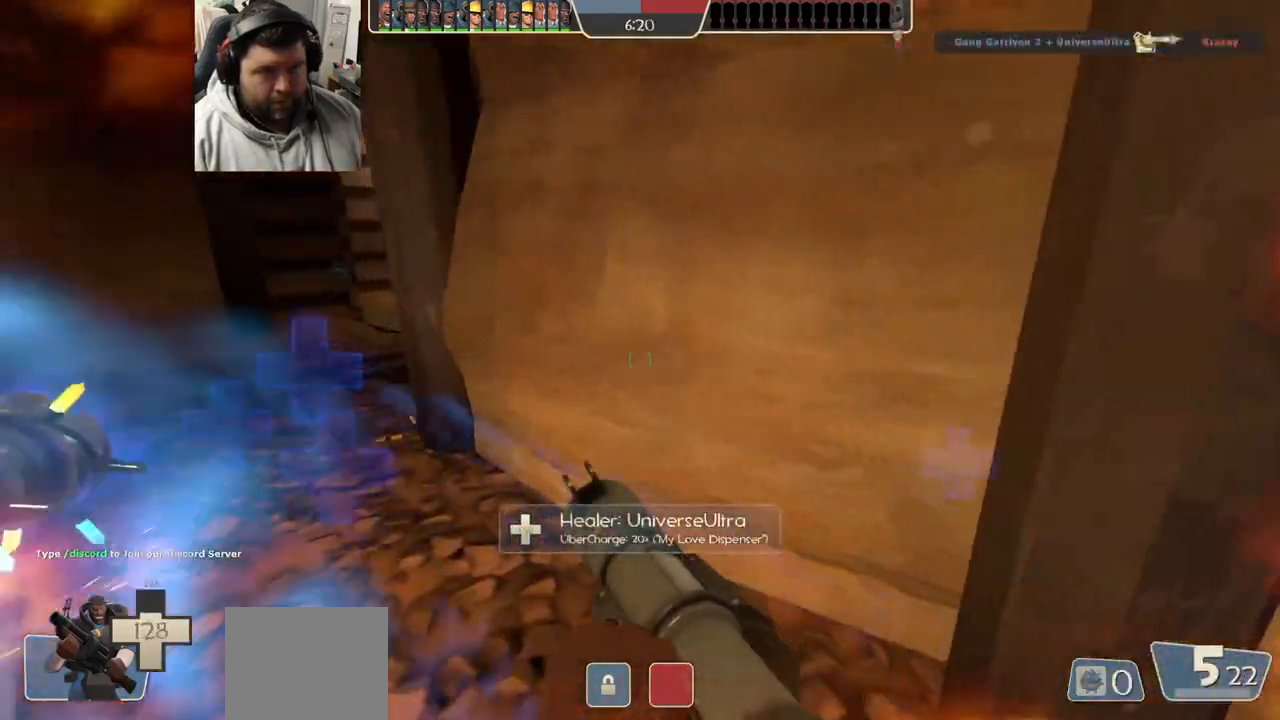
{"buttons": [], "left_stick": "up-left", "right_stick": "center", "events": [[33, "L2", "up"]]}
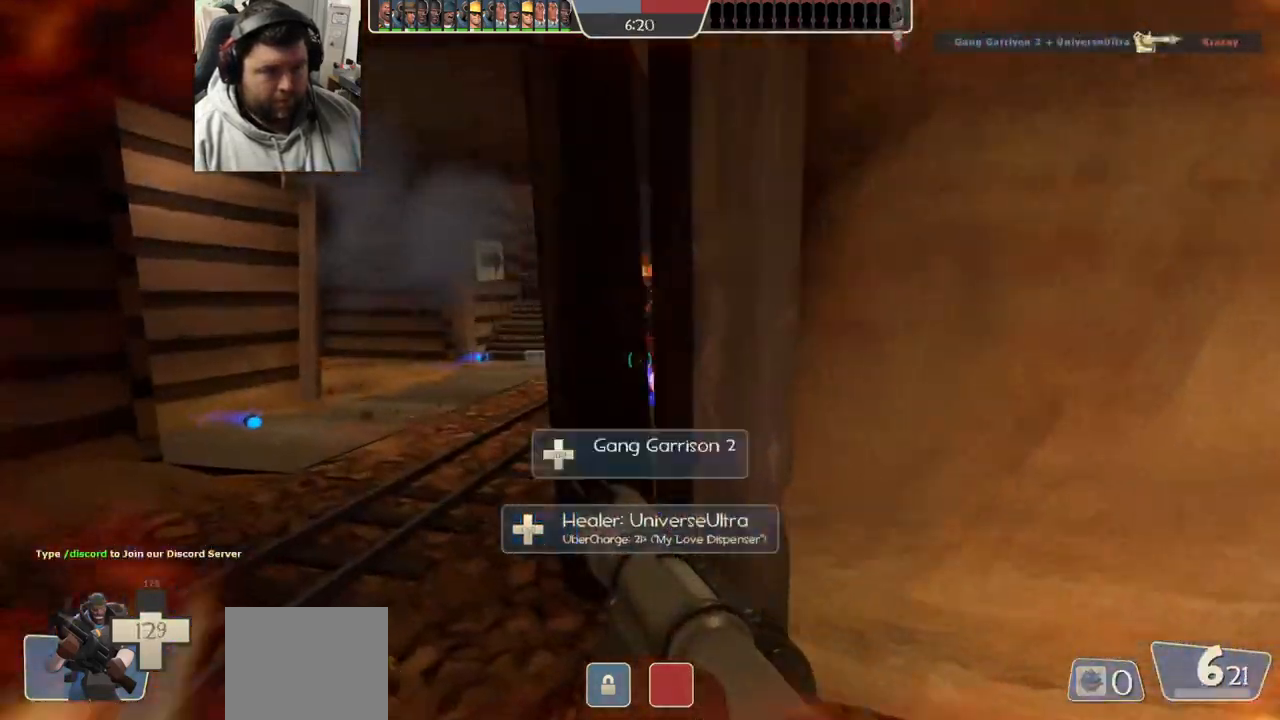
{"buttons": [], "left_stick": "up", "right_stick": "center", "events": [[500, "left_stick", "up"]]}
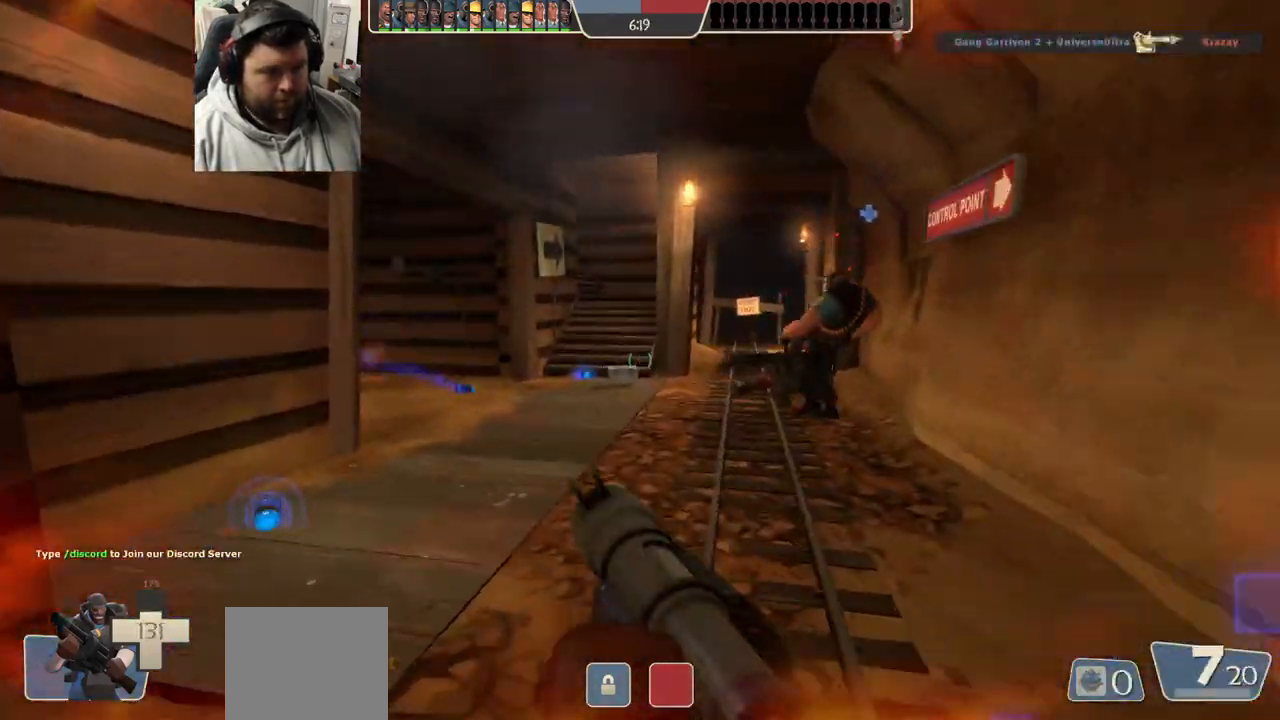
{"buttons": [], "left_stick": "up-right", "right_stick": "center", "events": [[383, "right_stick", "left"], [450, "left_stick", "up-right"], [500, "right_stick", "center"]]}
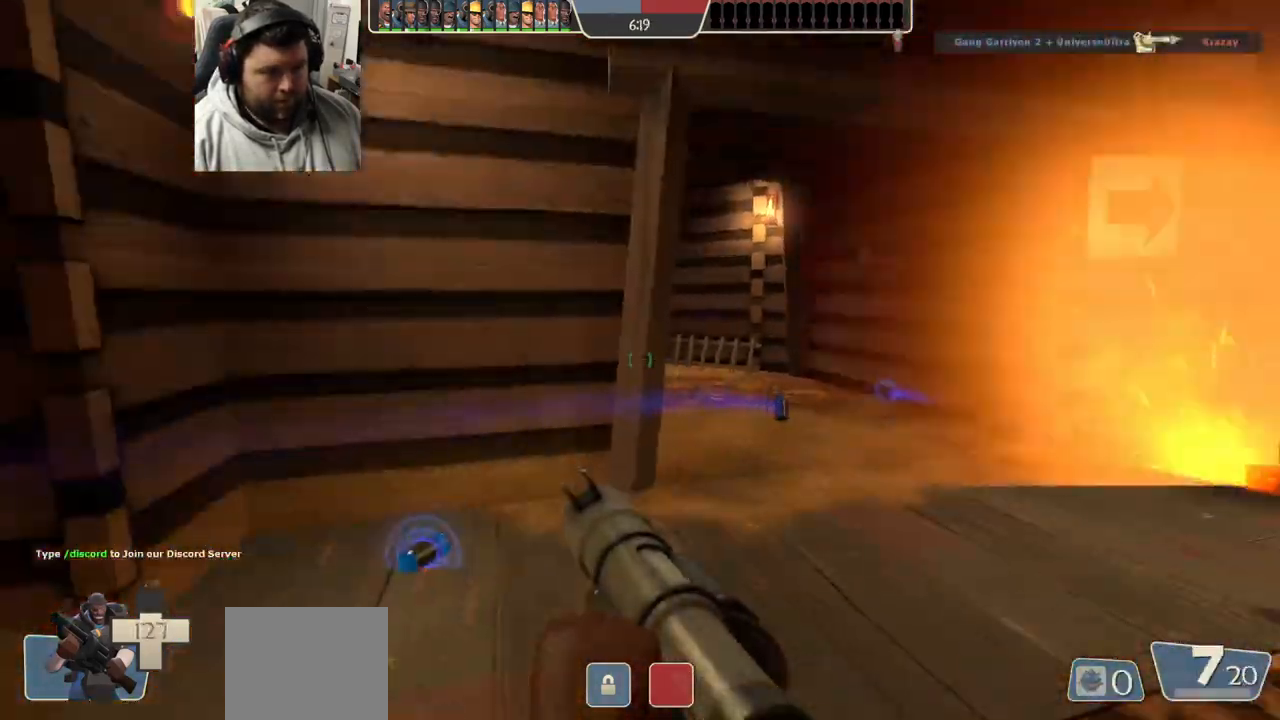
{"buttons": [], "left_stick": "up-right", "right_stick": "left", "events": [[83, "SQUARE", "down"], [167, "SQUARE", "up"], [333, "right_stick", "left"]]}
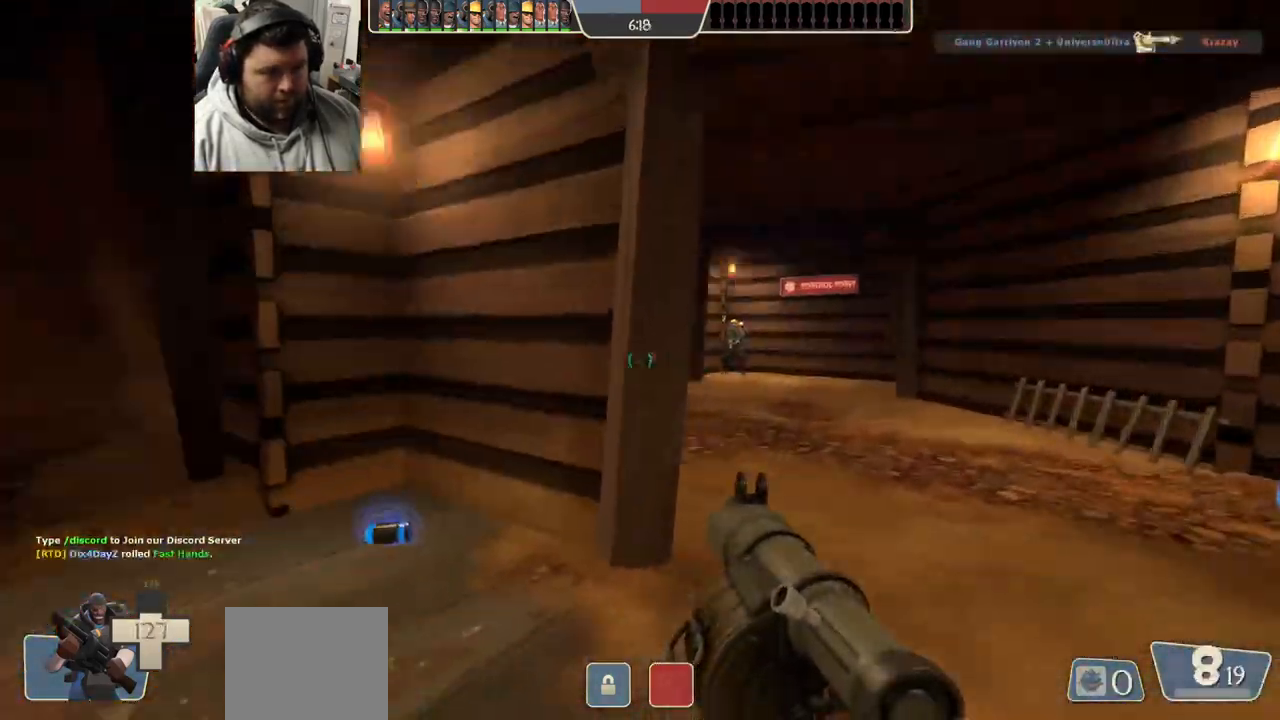
{"buttons": [], "left_stick": "right", "right_stick": "center", "events": [[200, "right_stick", "center"], [400, "left_stick", "right"]]}
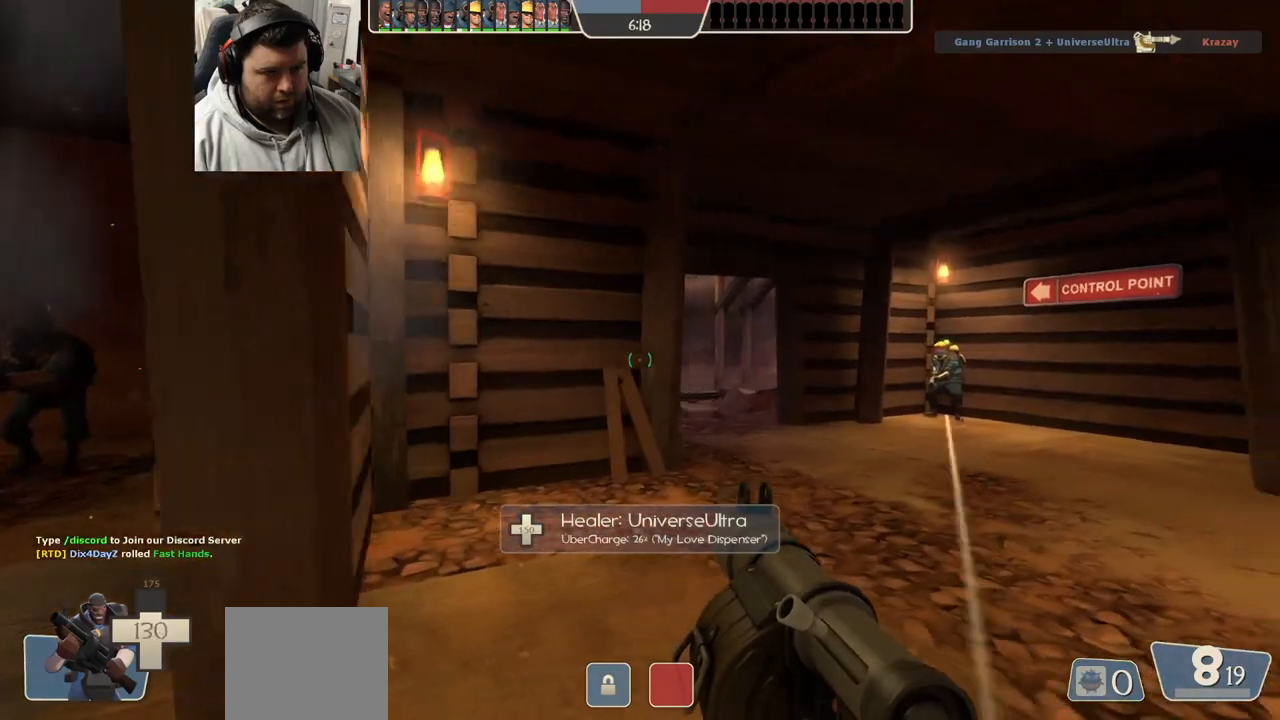
{"buttons": [], "left_stick": "up-left", "right_stick": "center", "events": [[150, "R2", "down"], [250, "R2", "up"], [317, "left_stick", "up"], [400, "left_stick", "up-left"]]}
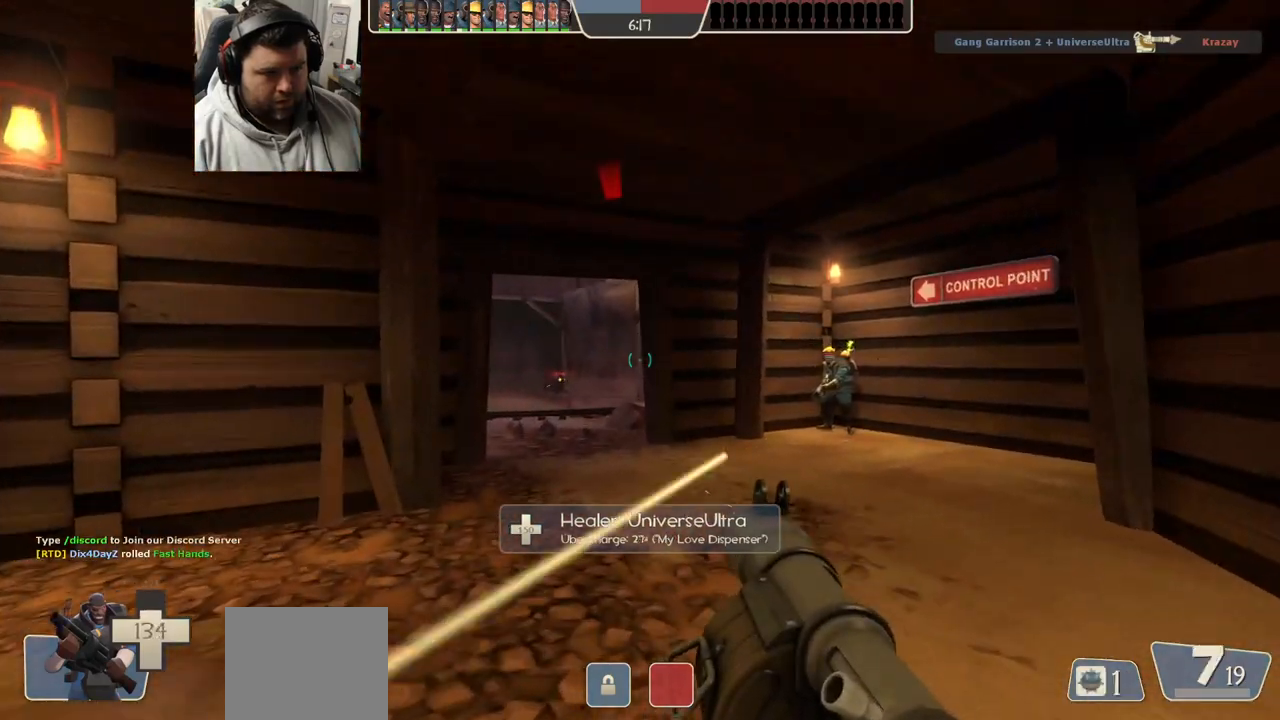
{"buttons": [], "left_stick": "up", "right_stick": "center", "events": [[383, "left_stick", "up"]]}
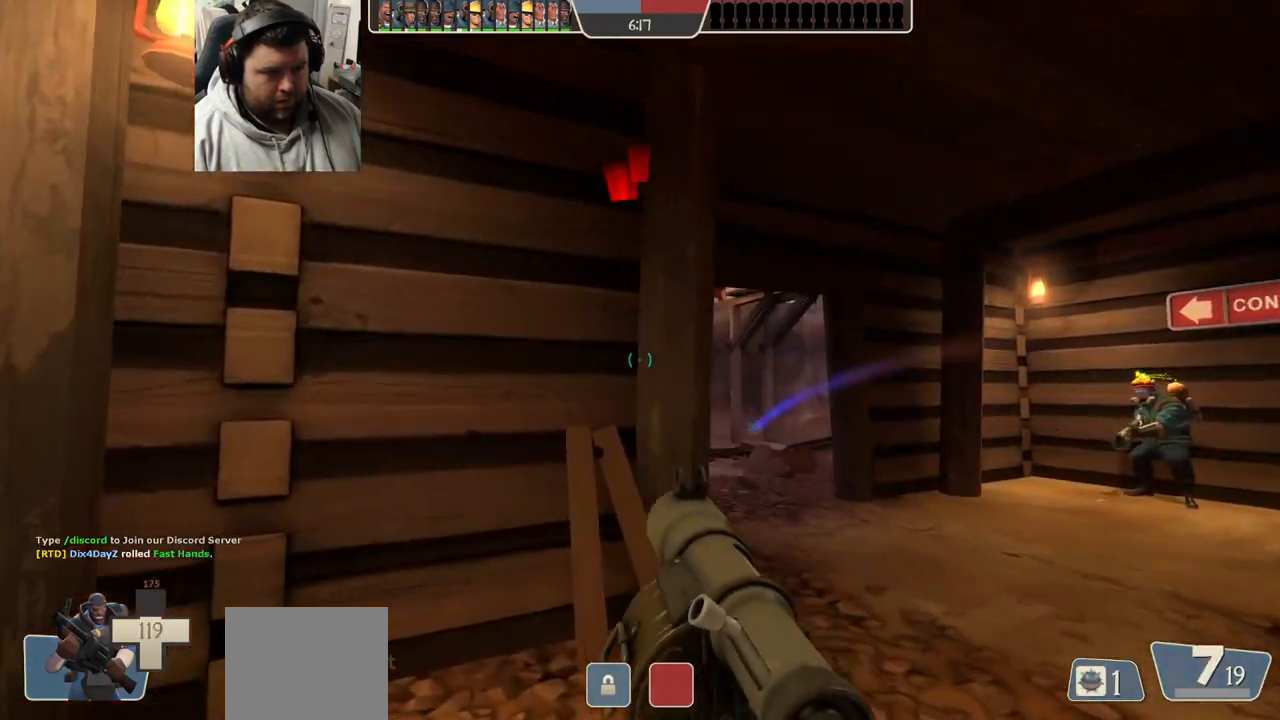
{"buttons": [], "left_stick": "left", "right_stick": "center", "events": [[200, "left_stick", "up-right"], [300, "R2", "down"], [333, "left_stick", "down-right"], [417, "R2", "up"], [417, "left_stick", "down-left"], [483, "left_stick", "left"]]}
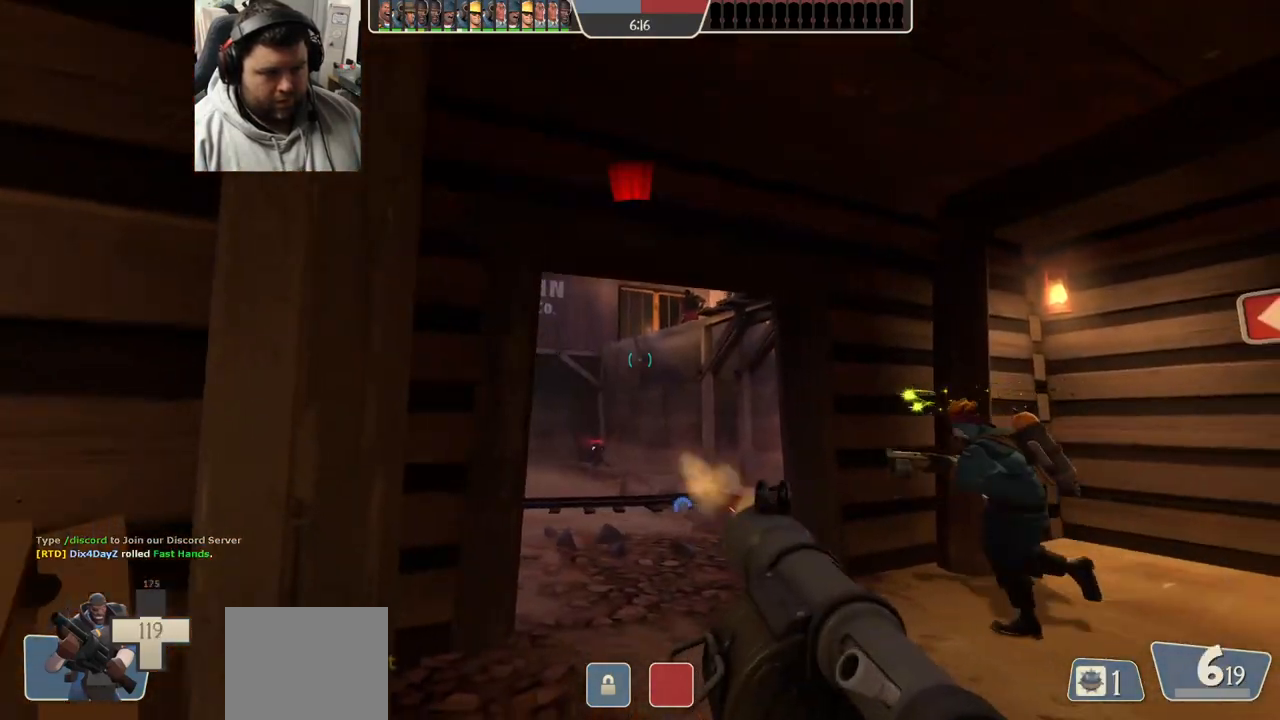
{"buttons": [], "left_stick": "down-right", "right_stick": "center", "events": [[200, "left_stick", "up"], [217, "right_stick", "left"], [317, "right_stick", "center"], [367, "left_stick", "right"], [467, "left_stick", "down-right"]]}
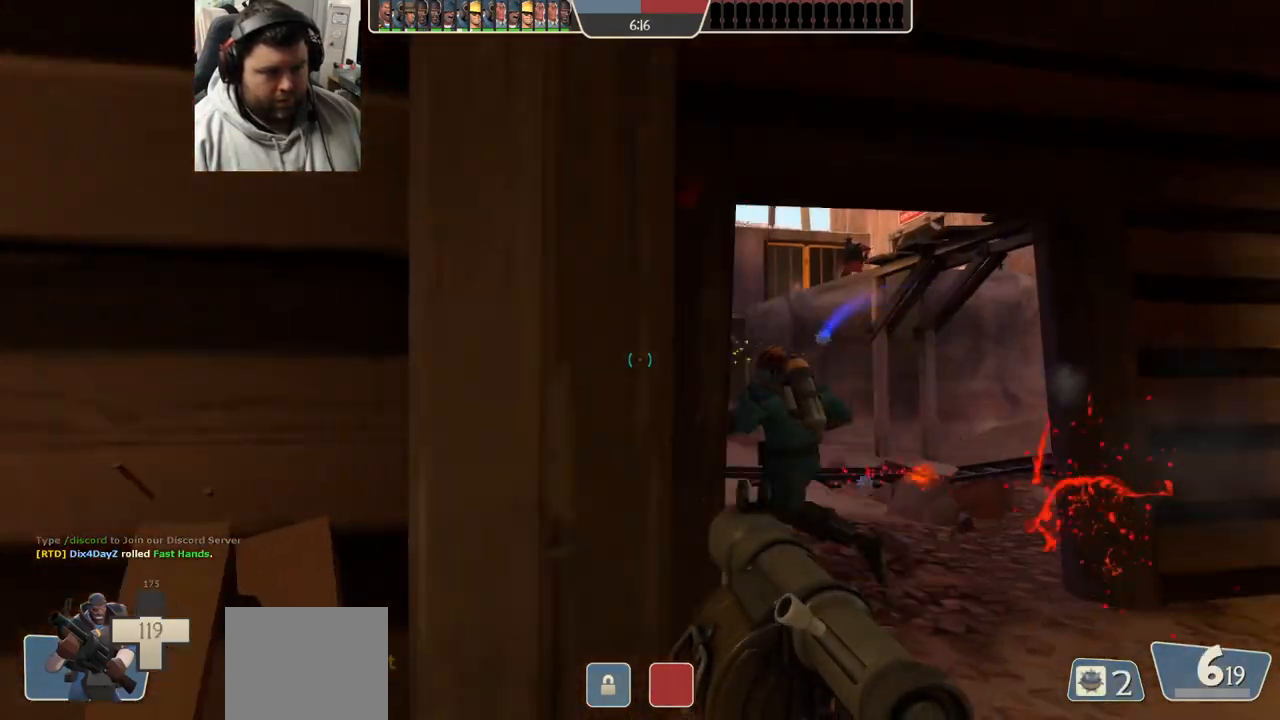
{"buttons": [], "left_stick": "up", "right_stick": "center", "events": [[150, "R2", "down"], [250, "R2", "up"], [267, "left_stick", "down-left"], [500, "left_stick", "up"]]}
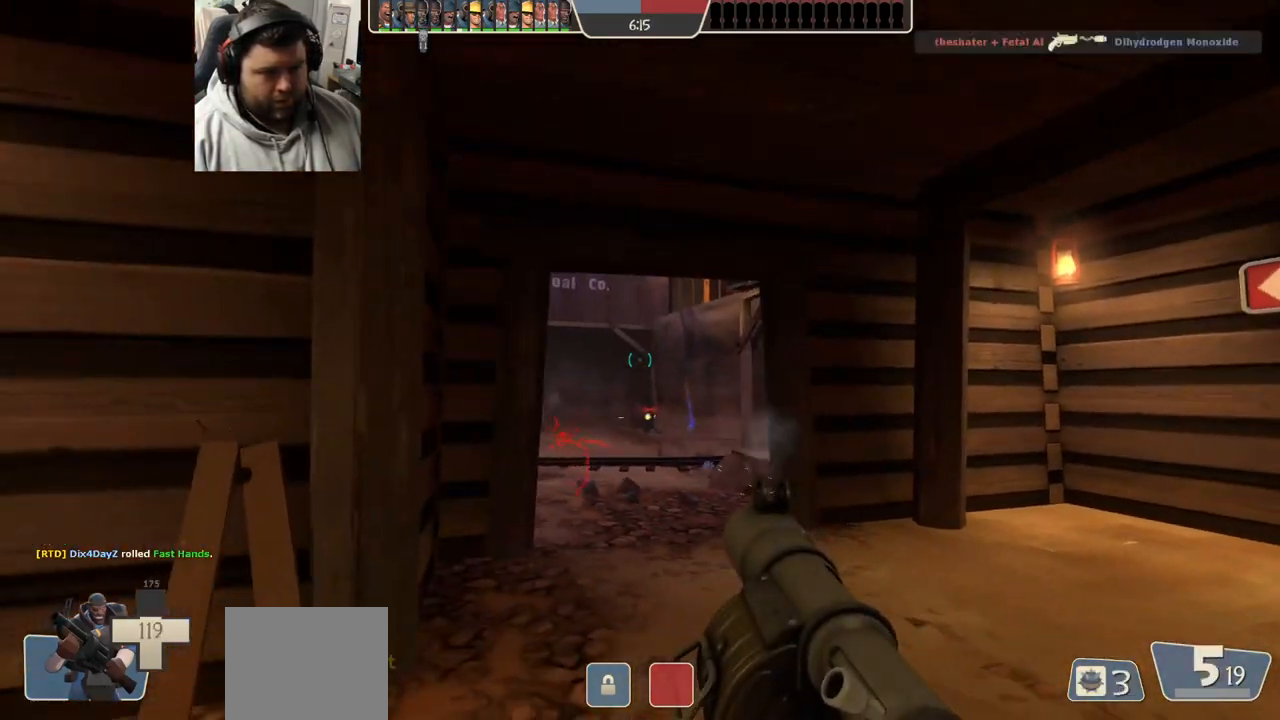
{"buttons": ["L2", "R2"], "left_stick": "left", "right_stick": "center", "events": [[67, "R2", "down"], [100, "left_stick", "up-right"], [167, "R2", "up"], [233, "R2", "down"], [233, "left_stick", "right"], [317, "R2", "up"], [367, "R2", "down"], [367, "left_stick", "center"], [400, "L2", "down"], [417, "left_stick", "left"]]}
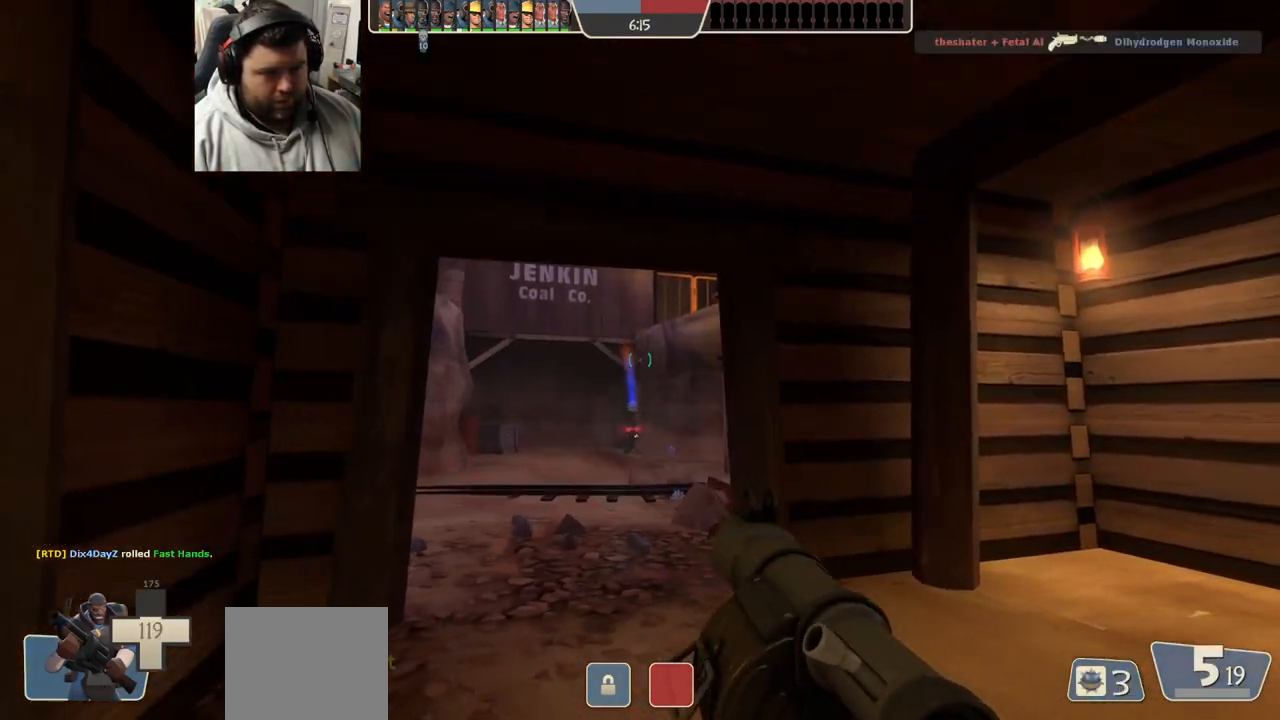
{"buttons": ["SQUARE"], "left_stick": "up", "right_stick": "center", "events": [[17, "left_stick", "down-left"], [217, "R2", "up"], [250, "left_stick", "up"], [333, "SQUARE", "down"], [417, "SQUARE", "up"], [433, "L2", "up"], [483, "SQUARE", "down"]]}
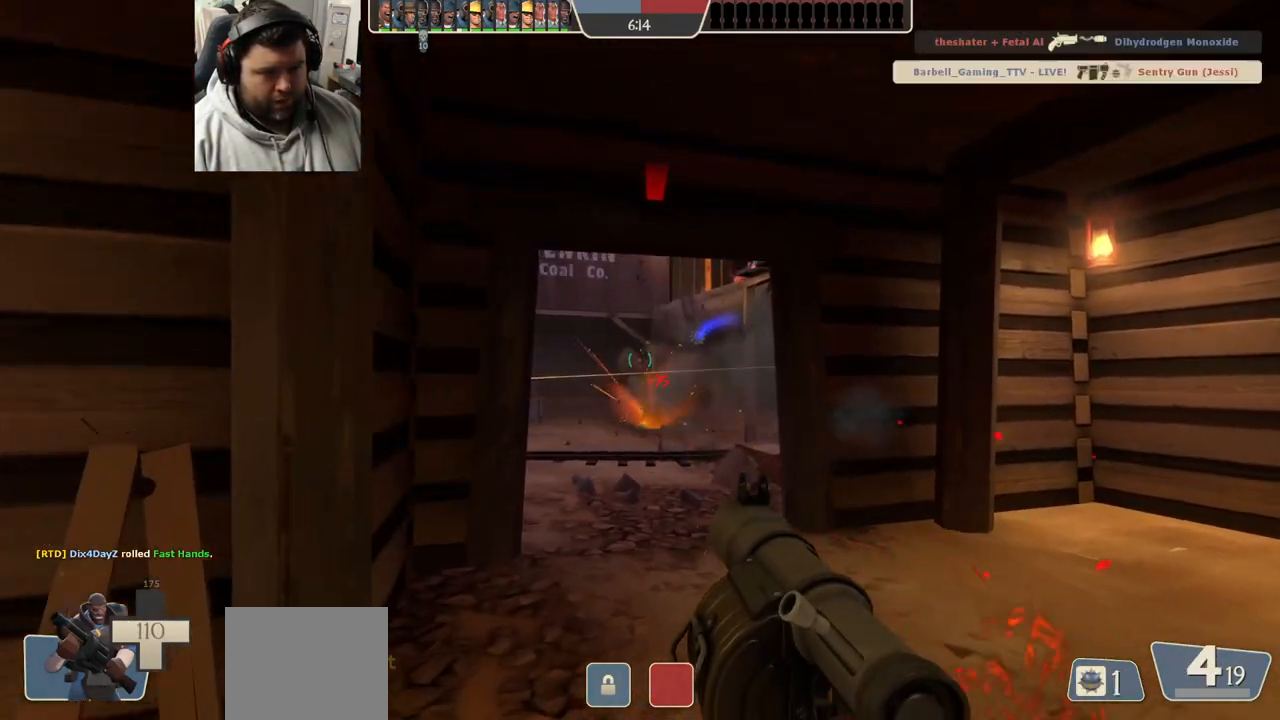
{"buttons": ["L2"], "left_stick": "right", "right_stick": "center", "events": [[17, "L2", "down"], [83, "SQUARE", "up"], [133, "SQUARE", "down"], [183, "left_stick", "right"], [233, "SQUARE", "up"], [267, "L2", "up"], [417, "L2", "down"]]}
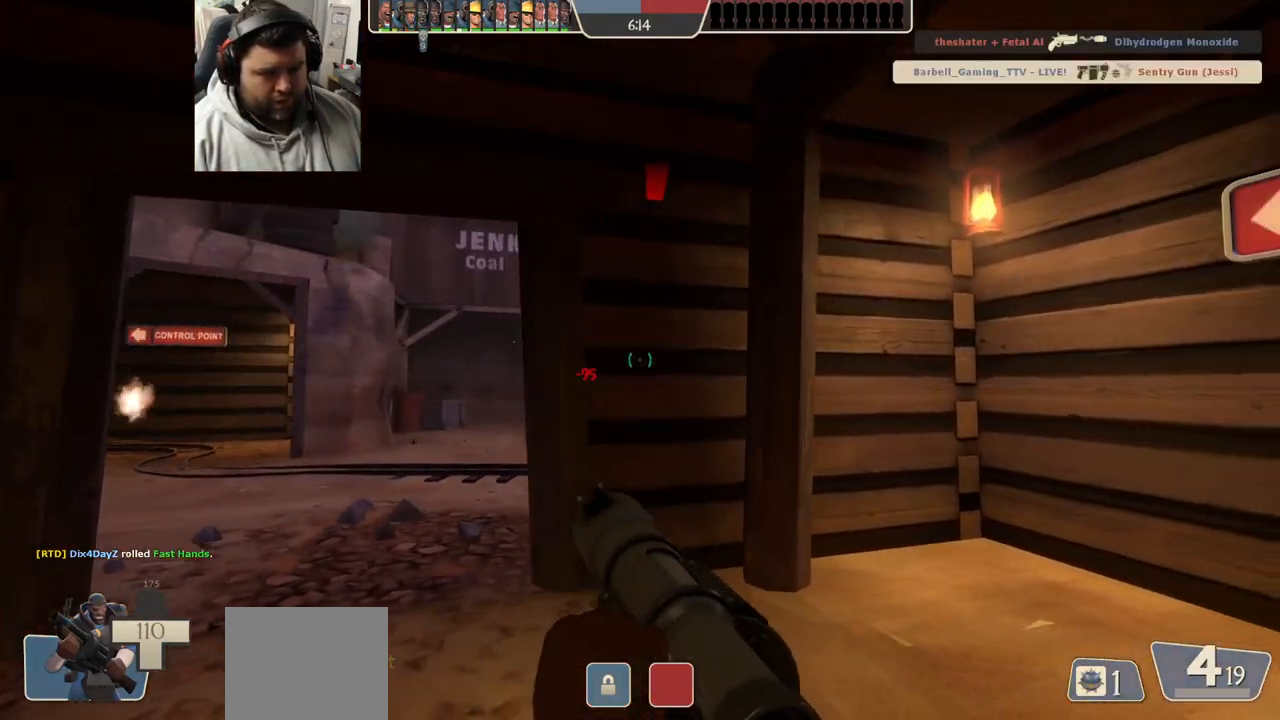
{"buttons": [], "left_stick": "up-left", "right_stick": "center", "events": [[17, "left_stick", "down-right"], [67, "L2", "up"], [200, "left_stick", "down-left"], [417, "left_stick", "up-left"]]}
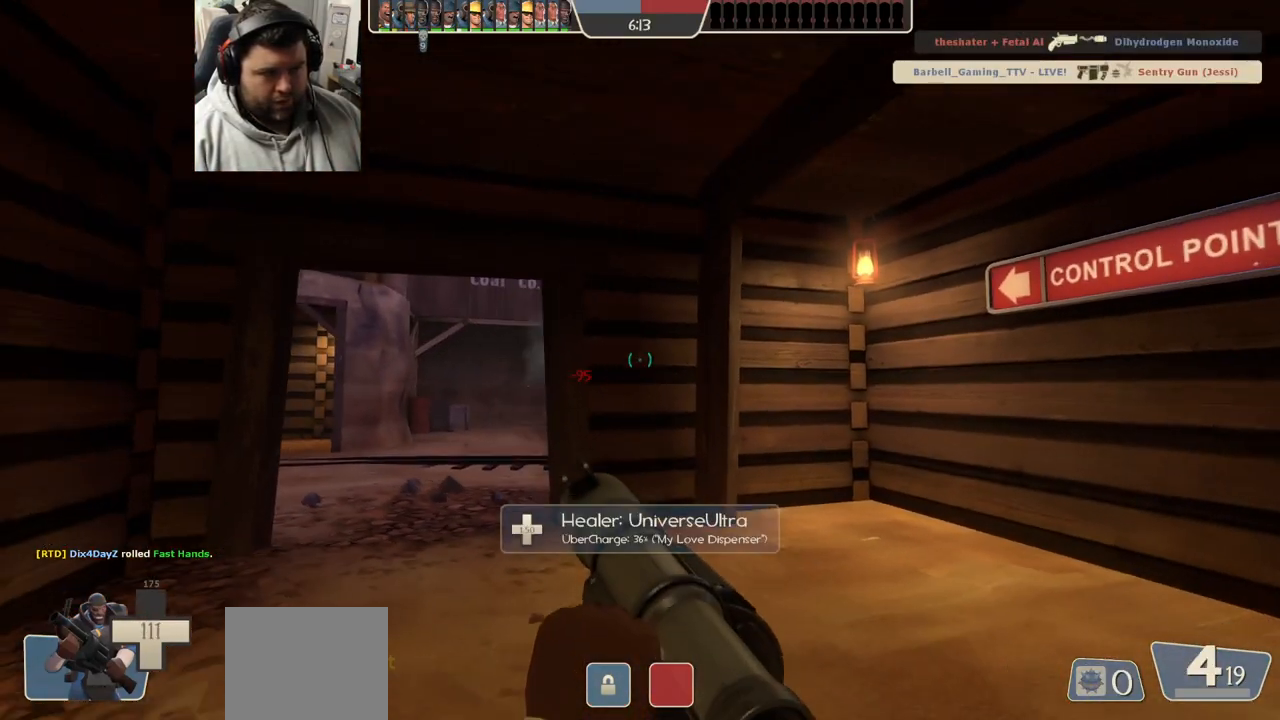
{"buttons": [], "left_stick": "up-left", "right_stick": "center", "events": []}
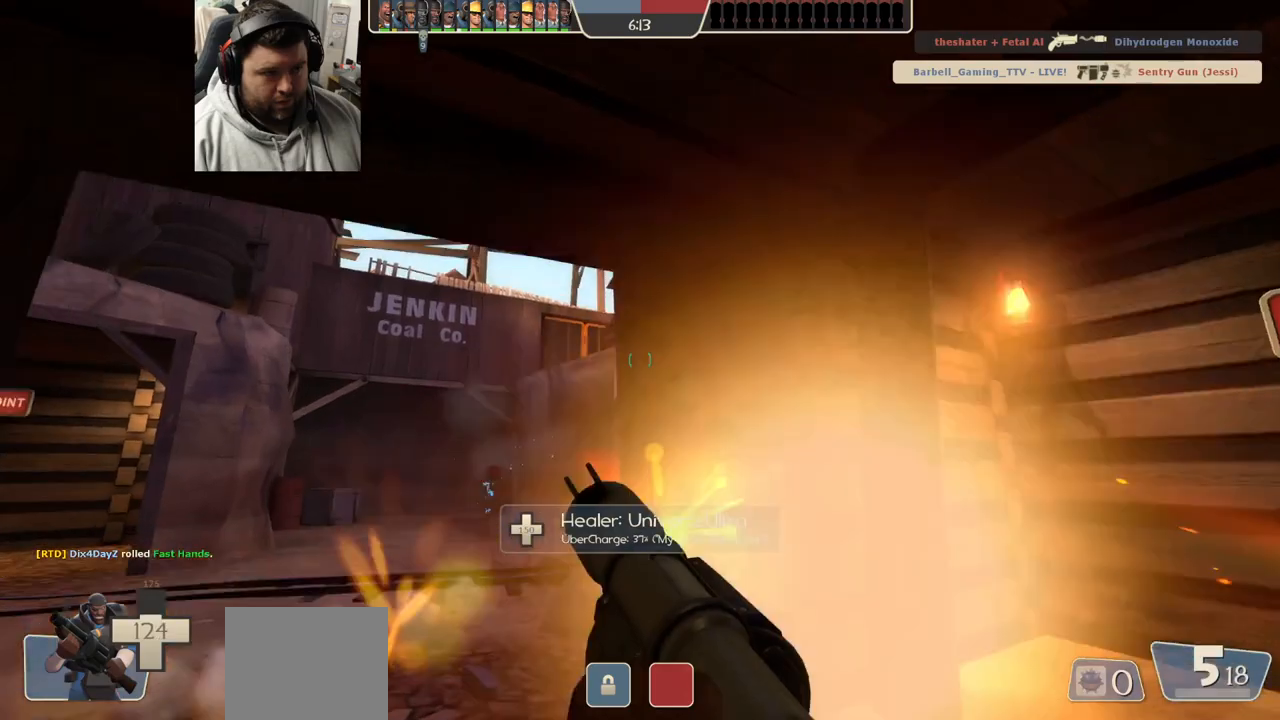
{"buttons": [], "left_stick": "up-left", "right_stick": "center", "events": [[150, "R2", "down"], [233, "left_stick", "down-left"], [267, "R2", "up"], [483, "left_stick", "up-left"]]}
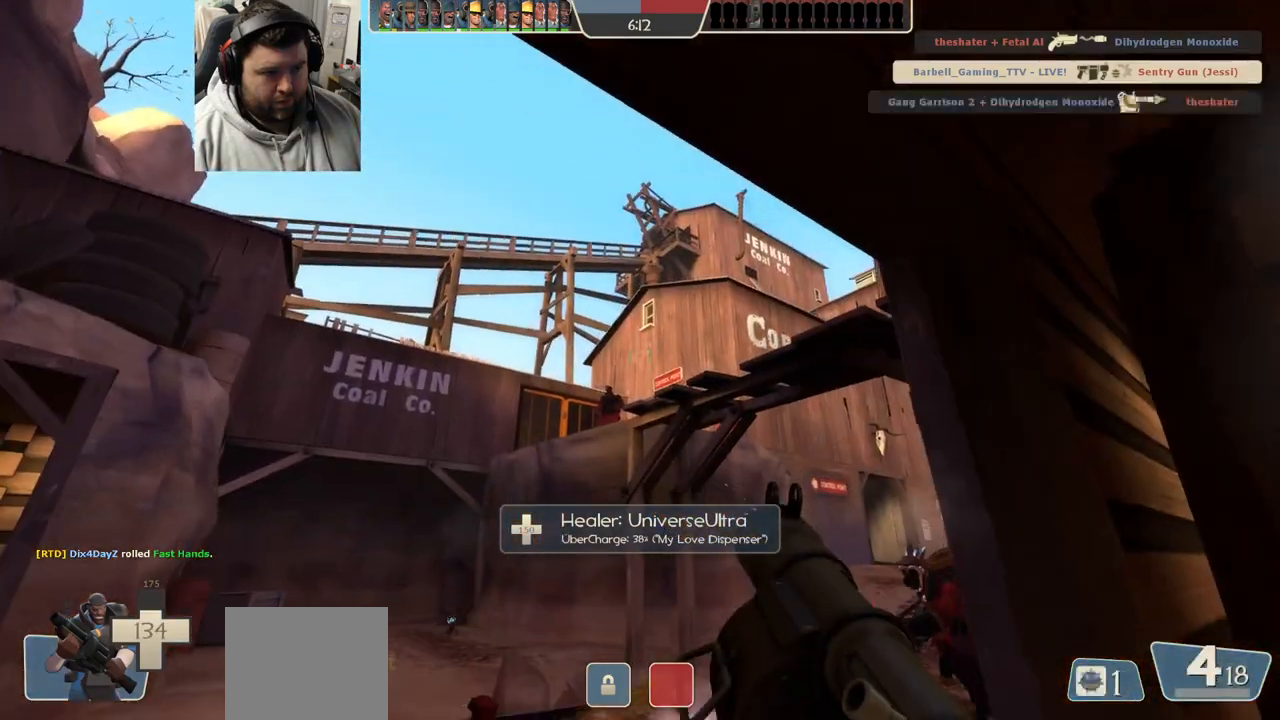
{"buttons": ["R2"], "left_stick": "down", "right_stick": "center", "events": [[33, "R2", "down"], [117, "R2", "up"], [183, "left_stick", "center"], [217, "R2", "down"], [250, "left_stick", "down"], [267, "R2", "up"], [333, "R2", "down"], [417, "R2", "up"], [467, "R2", "down"]]}
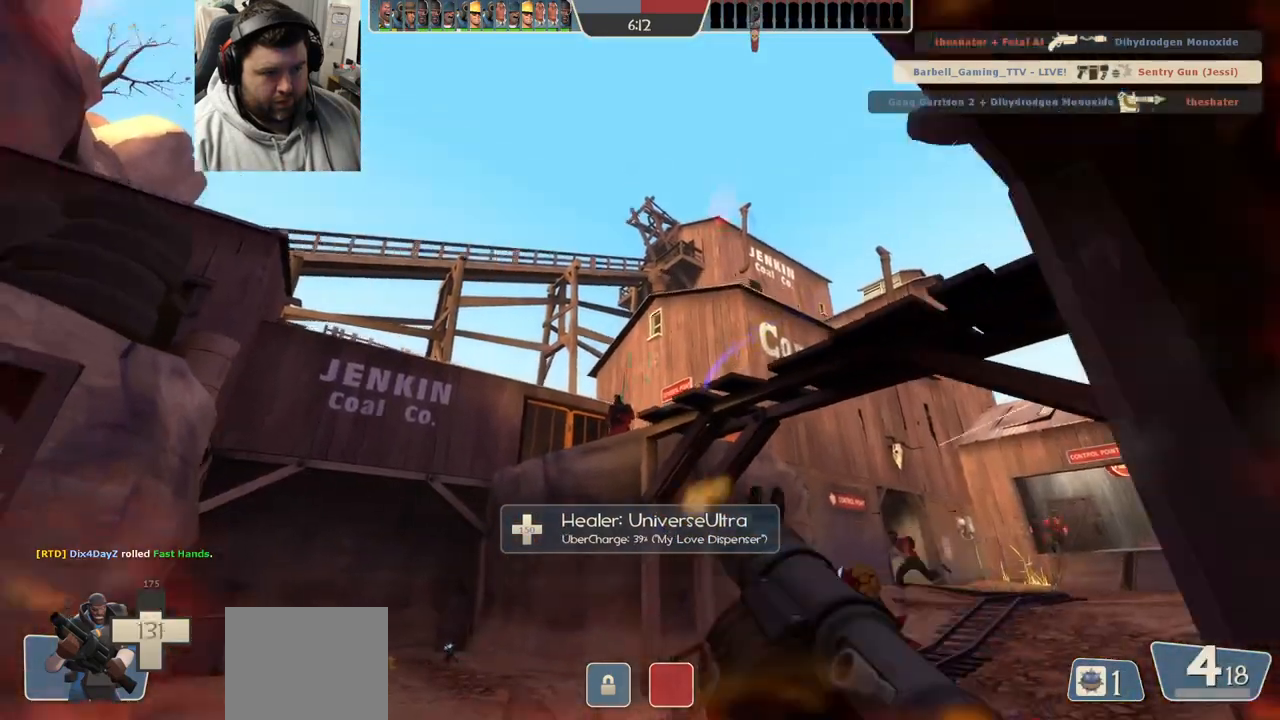
{"buttons": ["R2"], "left_stick": "down", "right_stick": "center", "events": [[50, "R2", "up"], [100, "R2", "down"], [150, "L2", "down"], [183, "R2", "up"], [233, "R2", "down"], [250, "R1", "down"], [300, "R1", "up"], [317, "R2", "up"], [367, "R2", "down"], [467, "L2", "up"]]}
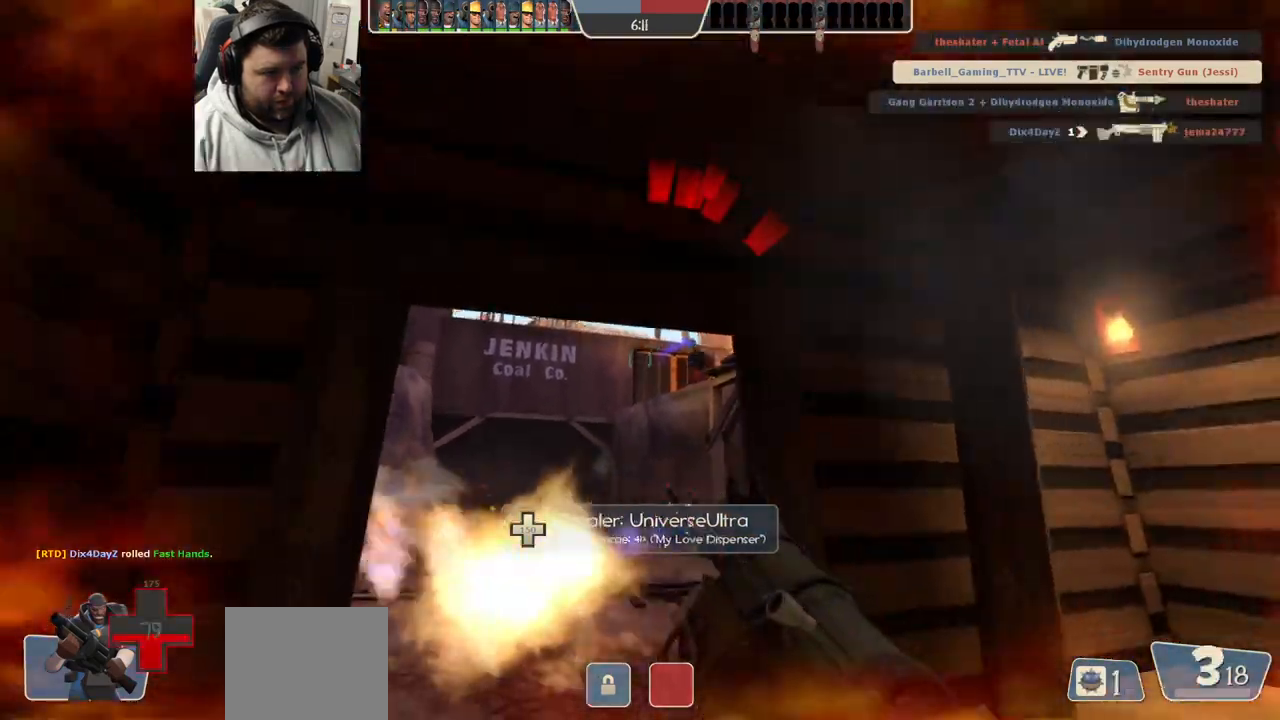
{"buttons": [], "left_stick": "down-left", "right_stick": "up", "events": [[33, "L2", "down"], [33, "right_stick", "up"], [100, "R2", "up"], [100, "left_stick", "down-left"], [200, "L2", "up"], [217, "R2", "down"], [317, "R2", "up"], [333, "L2", "down"], [400, "R2", "down"], [450, "R2", "up"], [467, "L2", "up"]]}
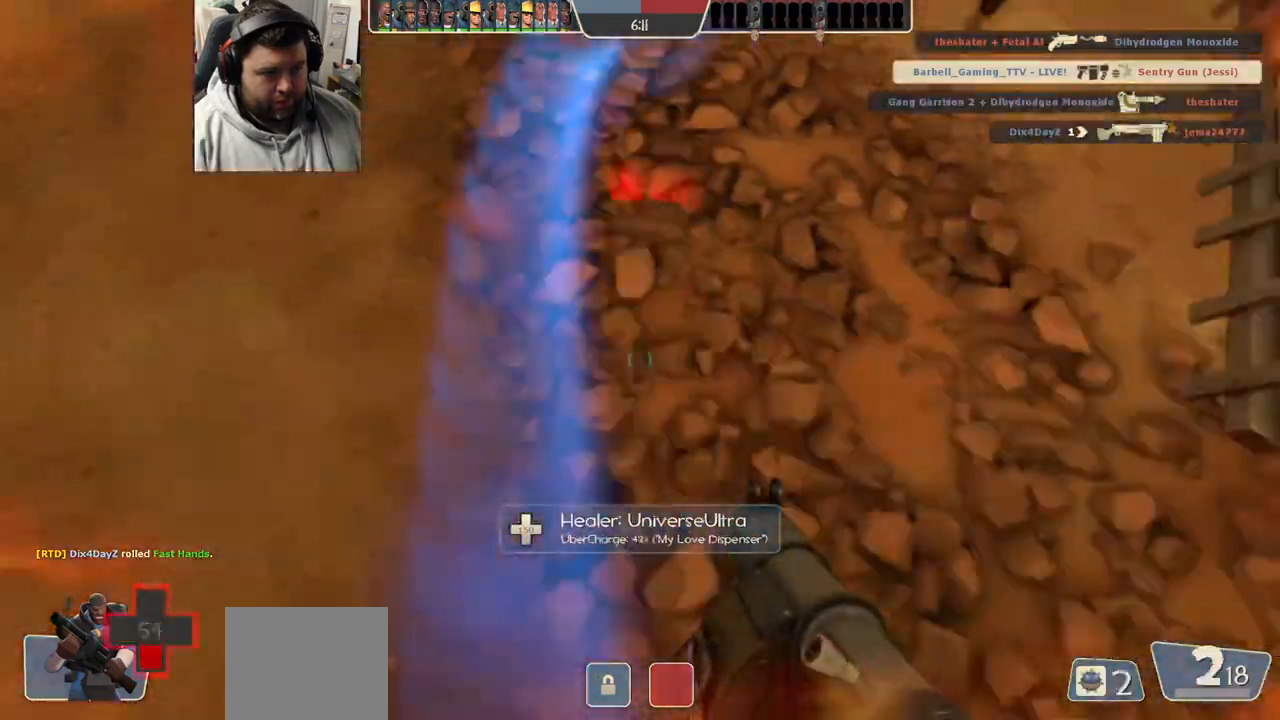
{"buttons": [], "left_stick": "down-left", "right_stick": "center", "events": [[33, "R2", "down"], [33, "right_stick", "right"], [50, "L2", "down"], [83, "R2", "up"], [167, "L2", "up"], [167, "R2", "down"], [183, "R1", "down"], [233, "R1", "up"], [233, "R2", "up"], [283, "R2", "down"], [317, "right_stick", "center"], [333, "L2", "down"], [367, "R2", "up"], [433, "R2", "down"], [450, "L2", "up"], [500, "R2", "up"]]}
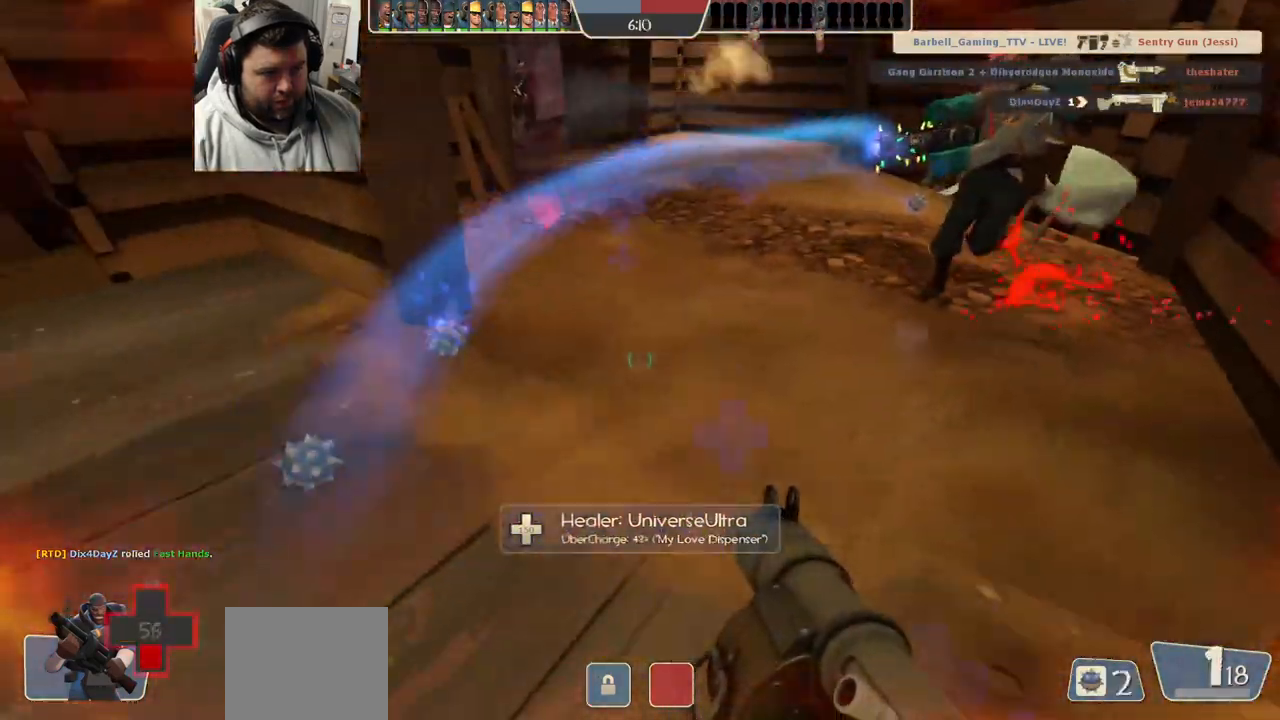
{"buttons": ["SQUARE"], "left_stick": "down-left", "right_stick": "center", "events": [[33, "right_stick", "down-right"], [67, "L2", "down"], [133, "left_stick", "down"], [133, "right_stick", "center"], [200, "L2", "up"], [417, "left_stick", "down-left"], [433, "SQUARE", "down"]]}